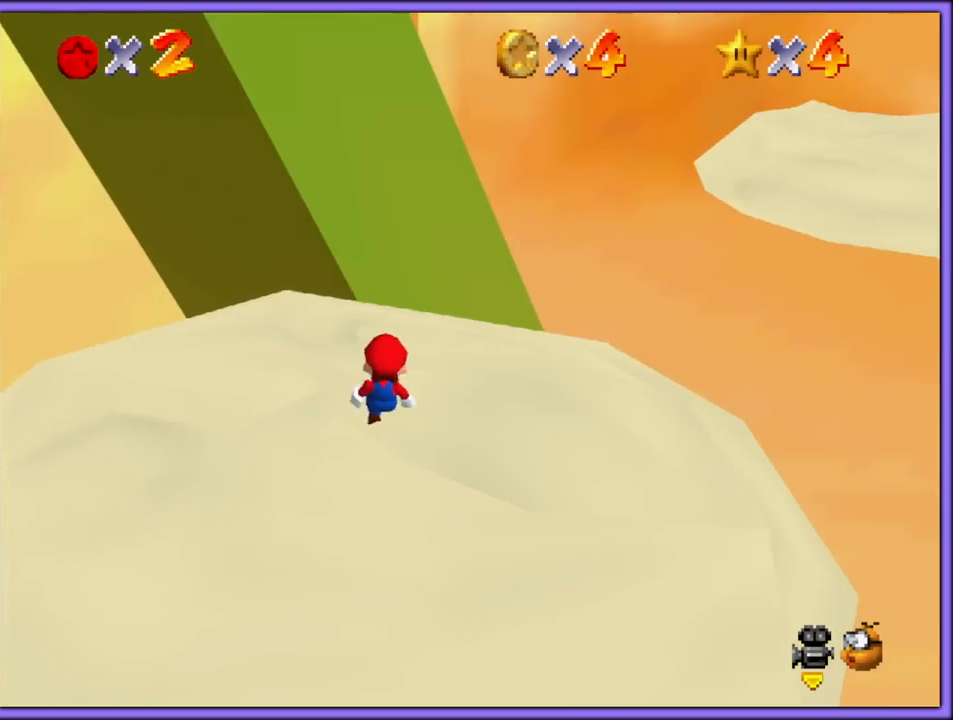
Gameplay with a controller (Nintendo layout); each line is a JSON object with the inputs held at the frame after it (dt_ms = milliseconds from this image to that frame). "button_events" lists button changes between this image and that frame as [ms after this image, input, new state], when the widget could be followed in between (sticks are given only as held states). Not read: L1 L3 R3.
{"dt_ms": 500, "buttons": [], "left_stick": "up-right", "button_events": []}
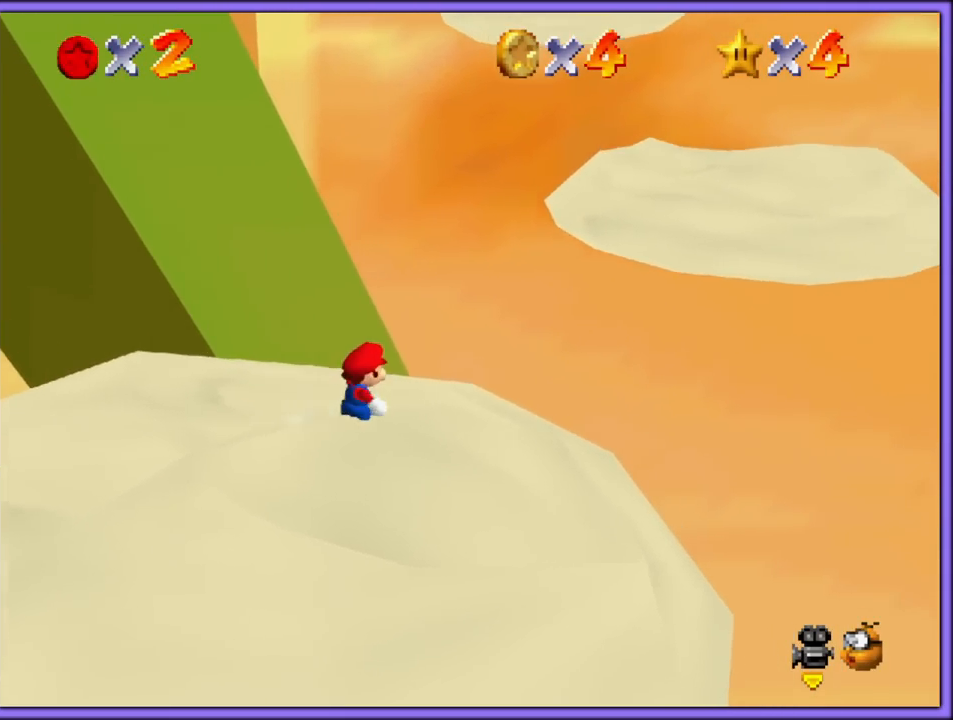
{"dt_ms": 500, "buttons": [], "left_stick": "up-right", "button_events": [[167, "Z", "down"], [217, "A", "down"], [400, "A", "up"], [433, "Z", "up"]]}
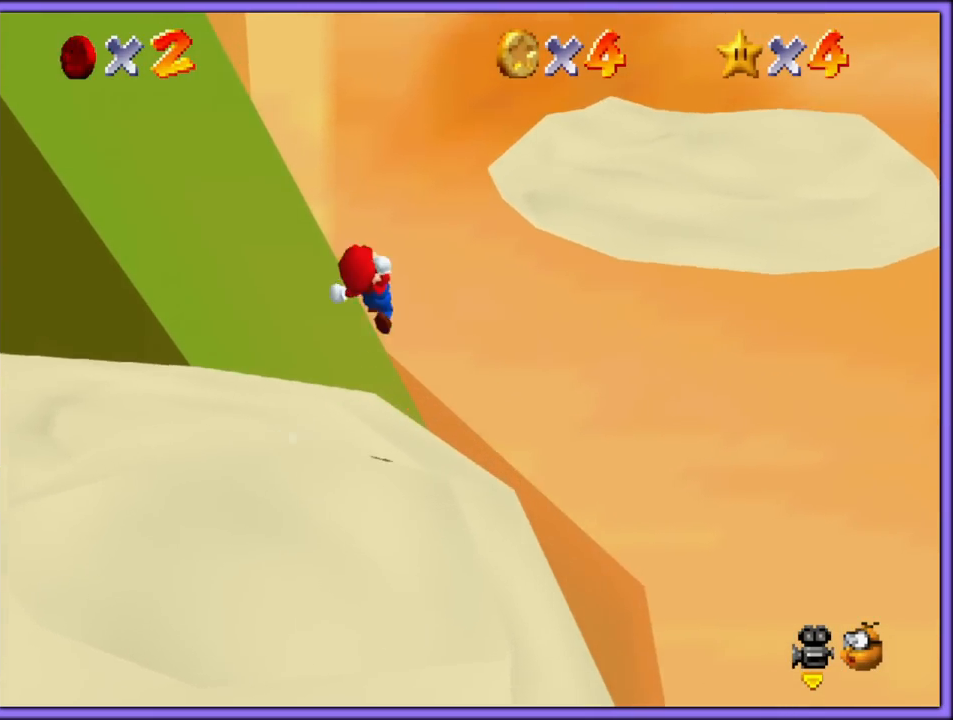
{"dt_ms": 1000, "buttons": [], "left_stick": "right", "button_events": [[233, "C_LEFT", "down"], [383, "C_LEFT", "up"], [850, "C_RIGHT", "down"], [867, "C_DOWN", "down"], [967, "C_DOWN", "up"], [983, "C_RIGHT", "up"]]}
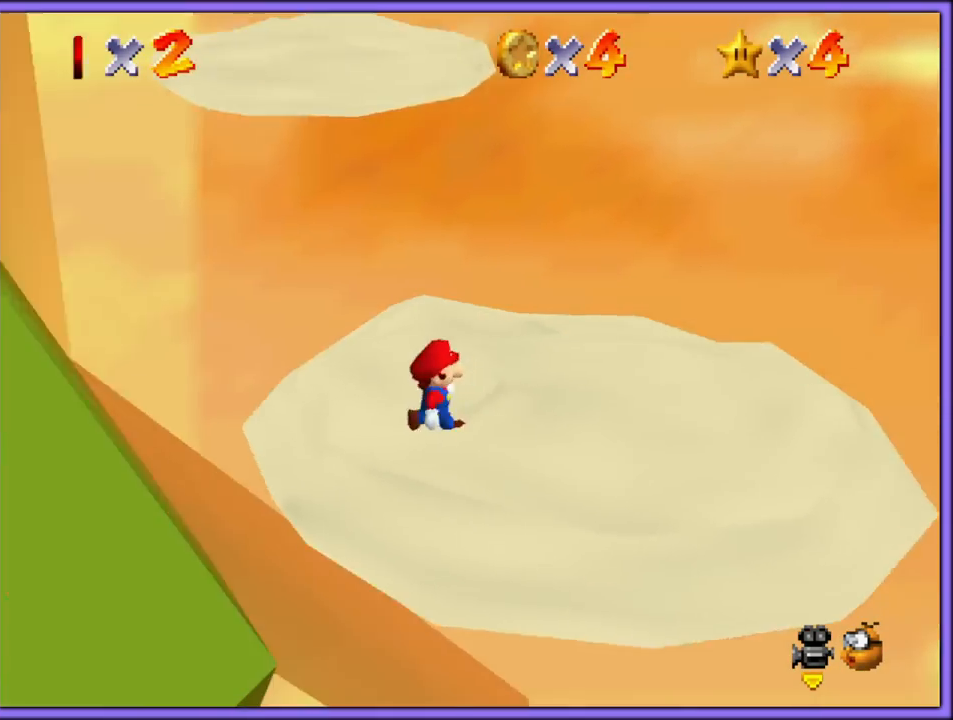
{"dt_ms": 500, "buttons": [], "left_stick": "center", "button_events": []}
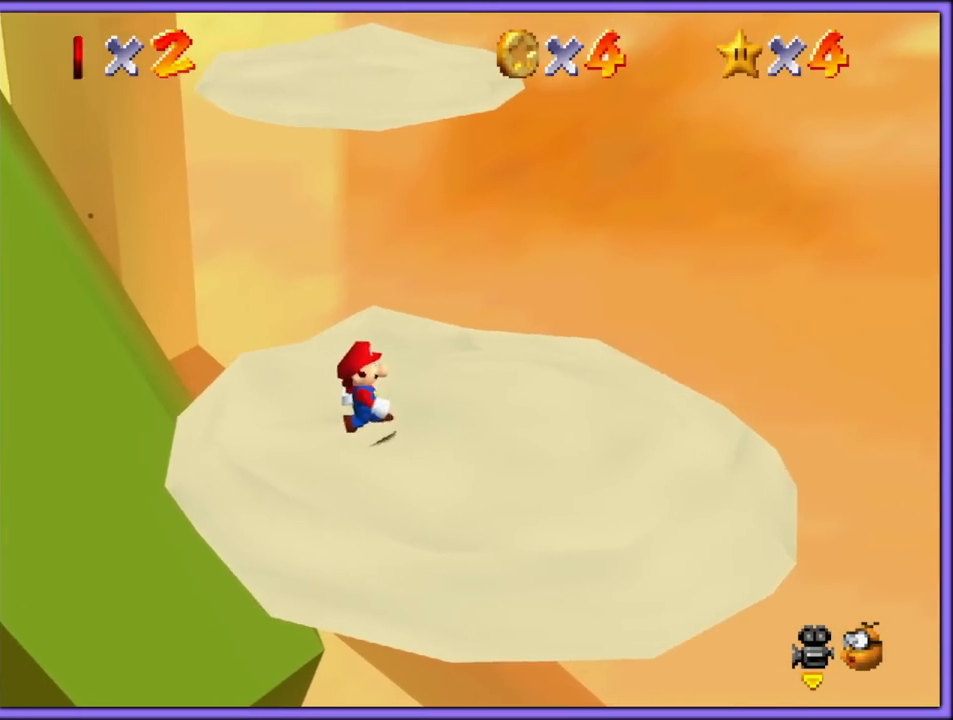
{"dt_ms": 500, "buttons": [], "left_stick": "right", "button_events": [[300, "B", "down"], [317, "A", "down"], [450, "A", "up"], [467, "B", "up"]]}
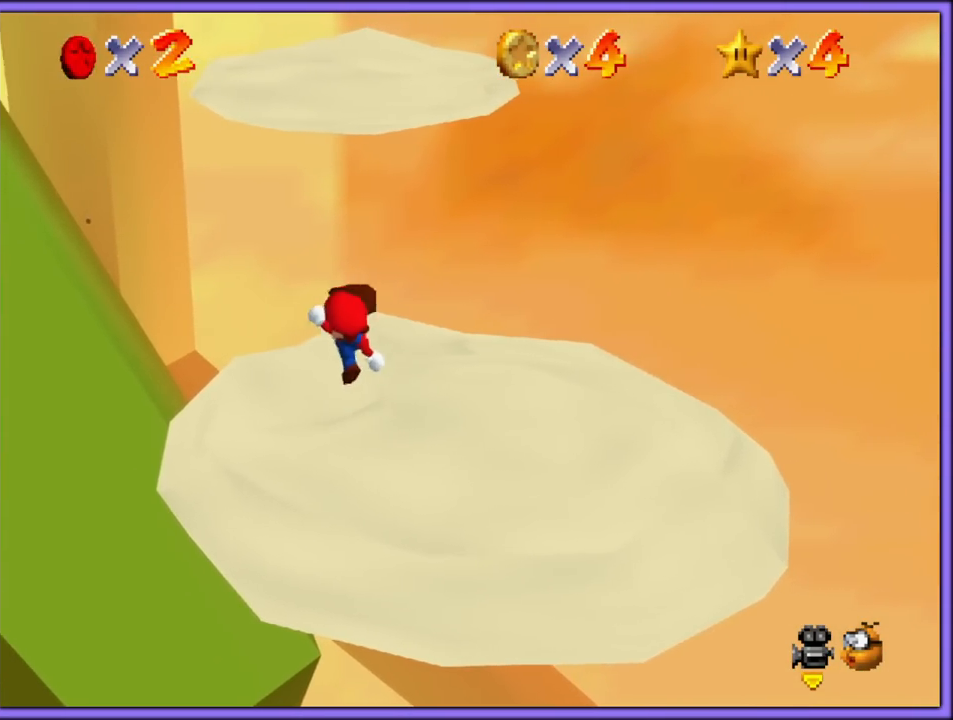
{"dt_ms": 500, "buttons": [], "left_stick": "up", "button_events": [[217, "A", "down"], [433, "A", "up"]]}
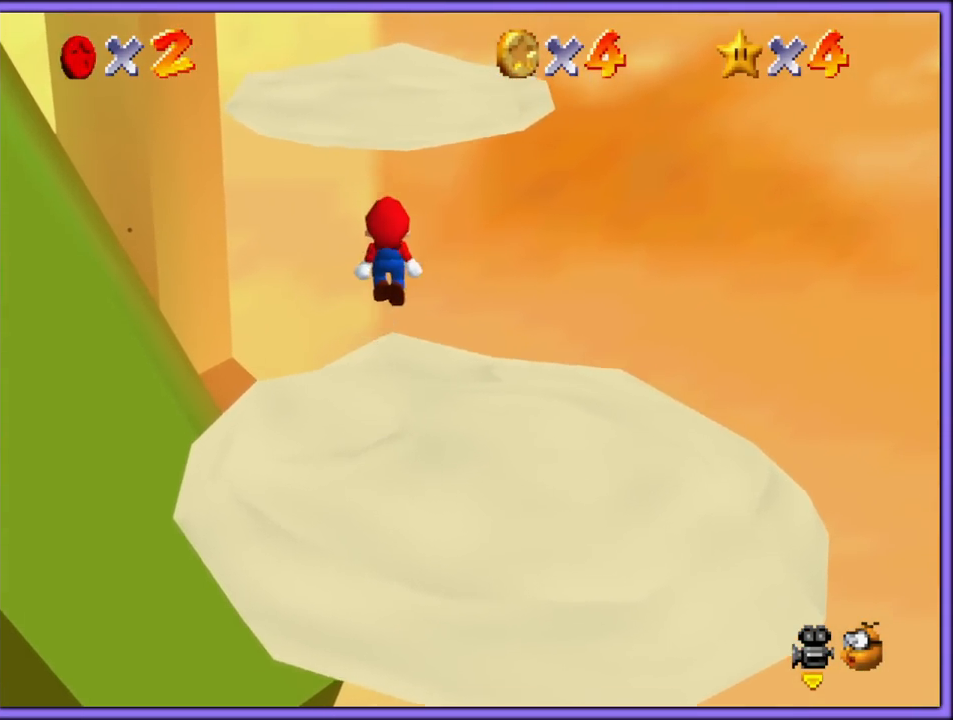
{"dt_ms": 500, "buttons": ["A"], "left_stick": "up-right", "button_events": [[117, "C_RIGHT", "down"], [300, "C_RIGHT", "up"], [500, "A", "down"]]}
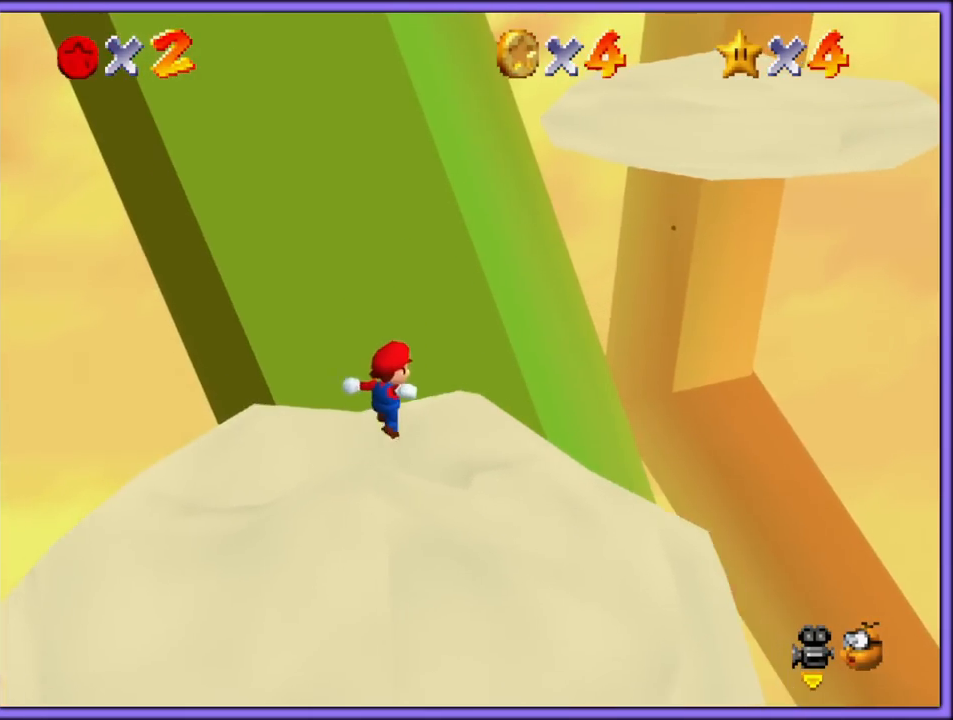
{"dt_ms": 500, "buttons": [], "left_stick": "up-right", "button_events": [[167, "B", "down"], [450, "A", "up"], [467, "B", "up"]]}
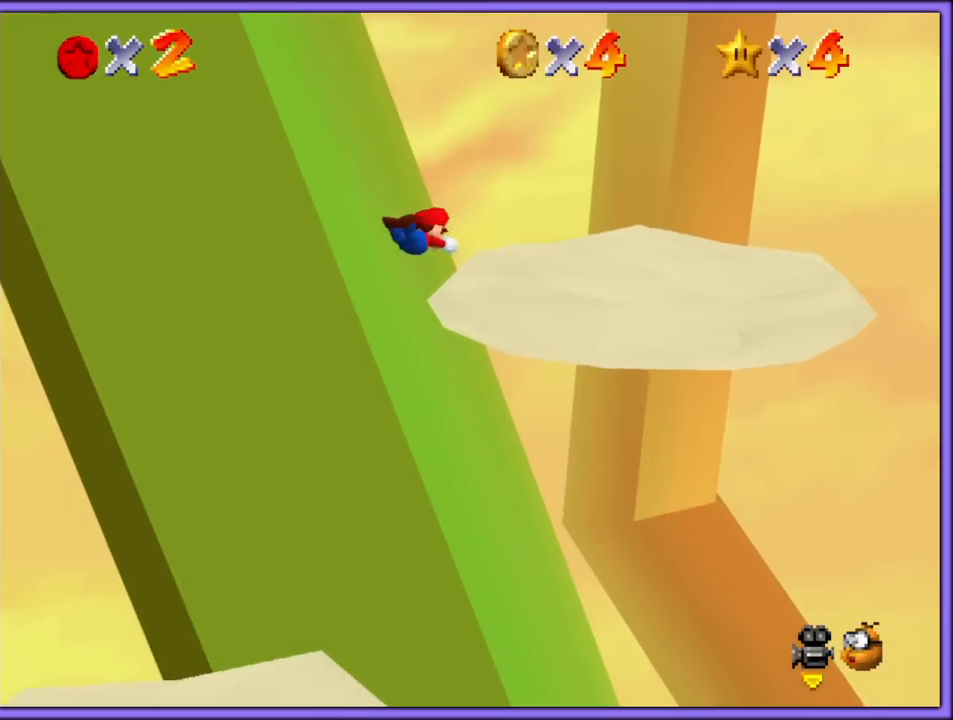
{"dt_ms": 500, "buttons": ["A"], "left_stick": "down-right", "button_events": [[500, "A", "down"]]}
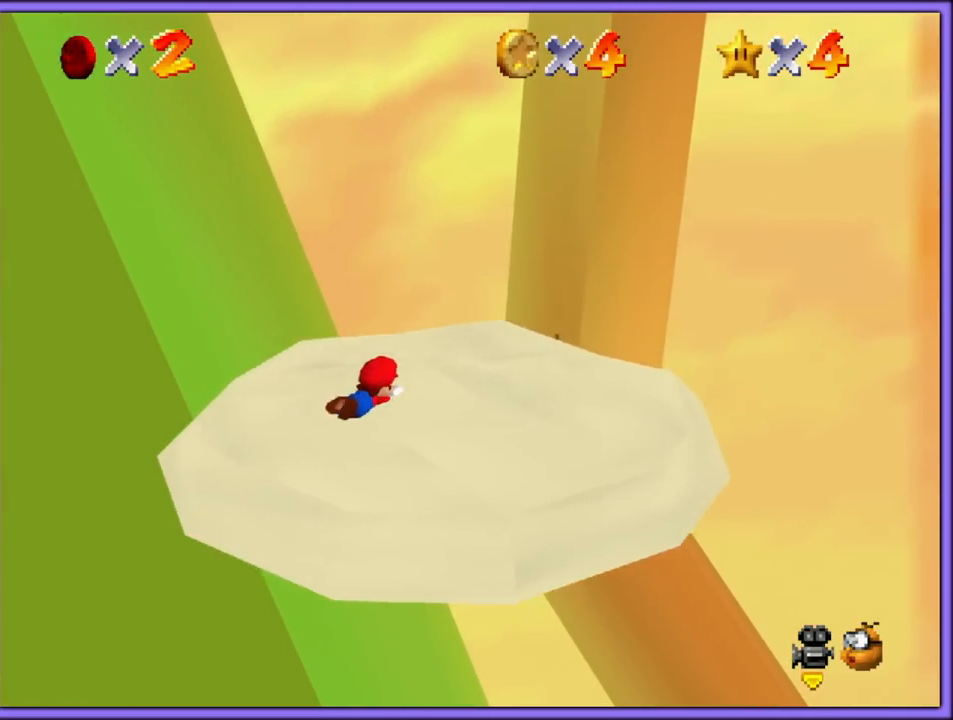
{"dt_ms": 500, "buttons": [], "left_stick": "center", "button_events": [[133, "A", "up"]]}
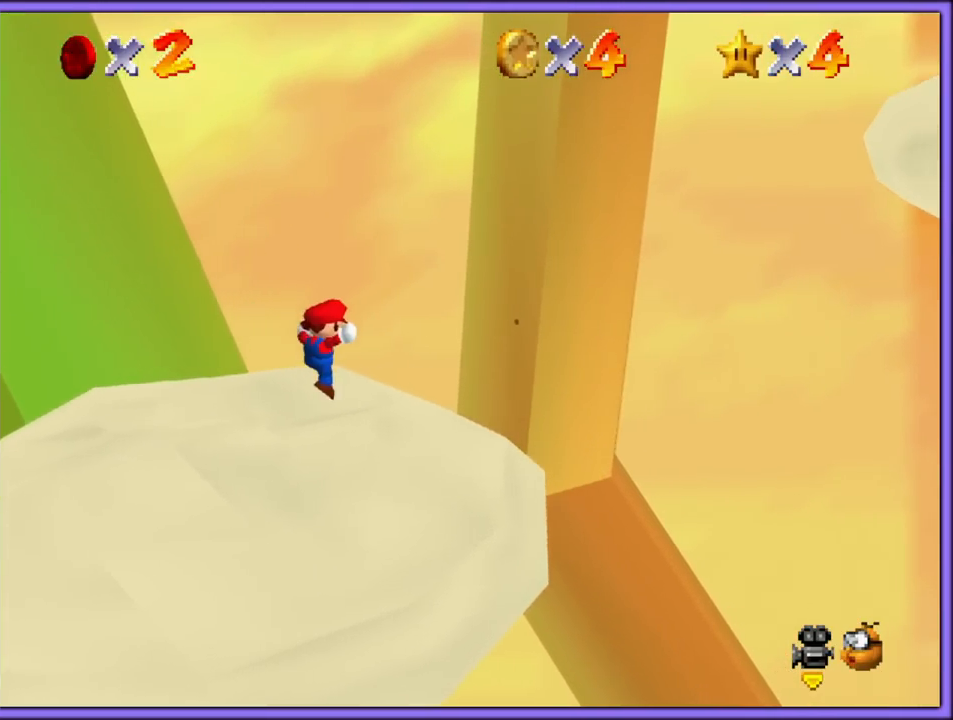
{"dt_ms": 500, "buttons": [], "left_stick": "center", "button_events": [[333, "C_LEFT", "down"], [433, "C_LEFT", "up"]]}
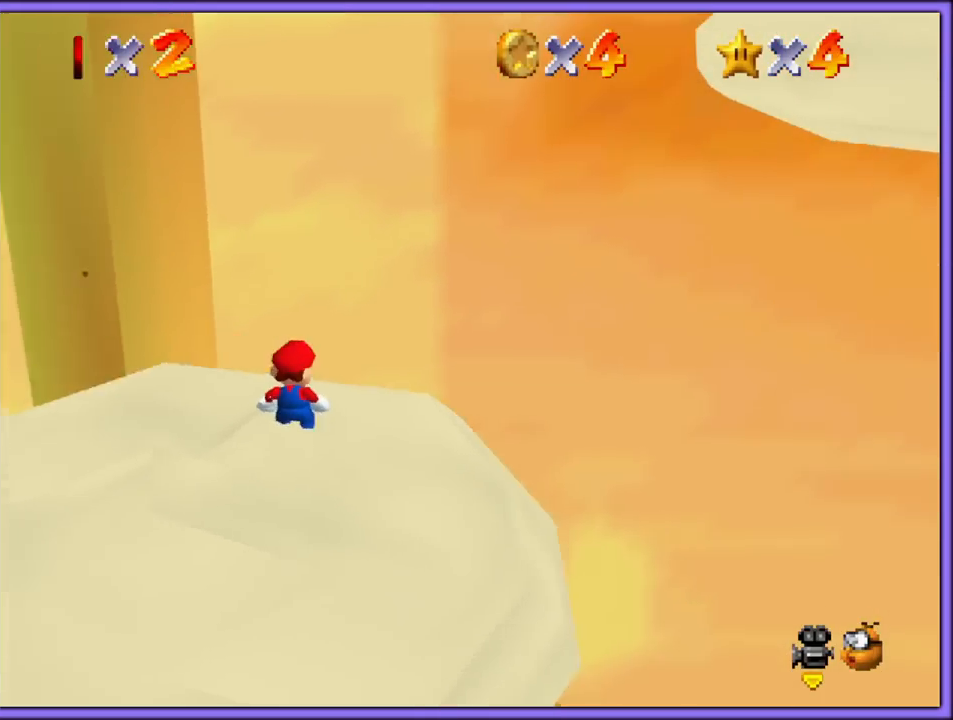
{"dt_ms": 500, "buttons": ["C_RIGHT"], "left_stick": "center", "button_events": [[217, "C_RIGHT", "down"], [333, "C_RIGHT", "up"], [450, "C_RIGHT", "down"]]}
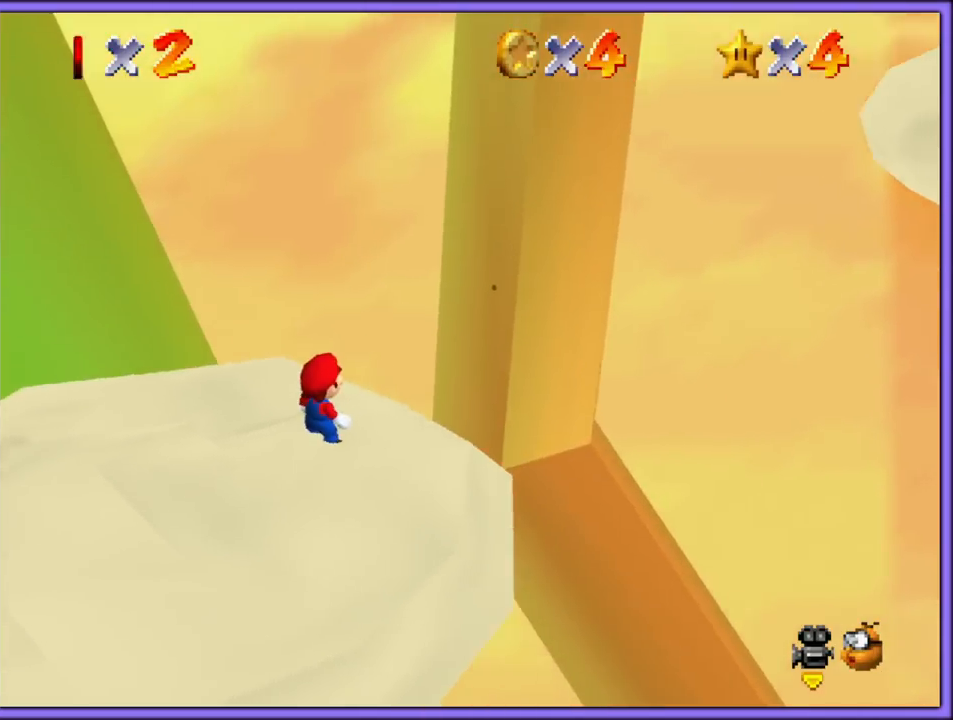
{"dt_ms": 1000, "buttons": [], "left_stick": "right", "button_events": [[50, "C_RIGHT", "up"], [167, "C_RIGHT", "down"], [283, "C_RIGHT", "up"], [783, "C_RIGHT", "down"], [800, "C_DOWN", "down"], [883, "C_DOWN", "up"], [917, "C_RIGHT", "up"]]}
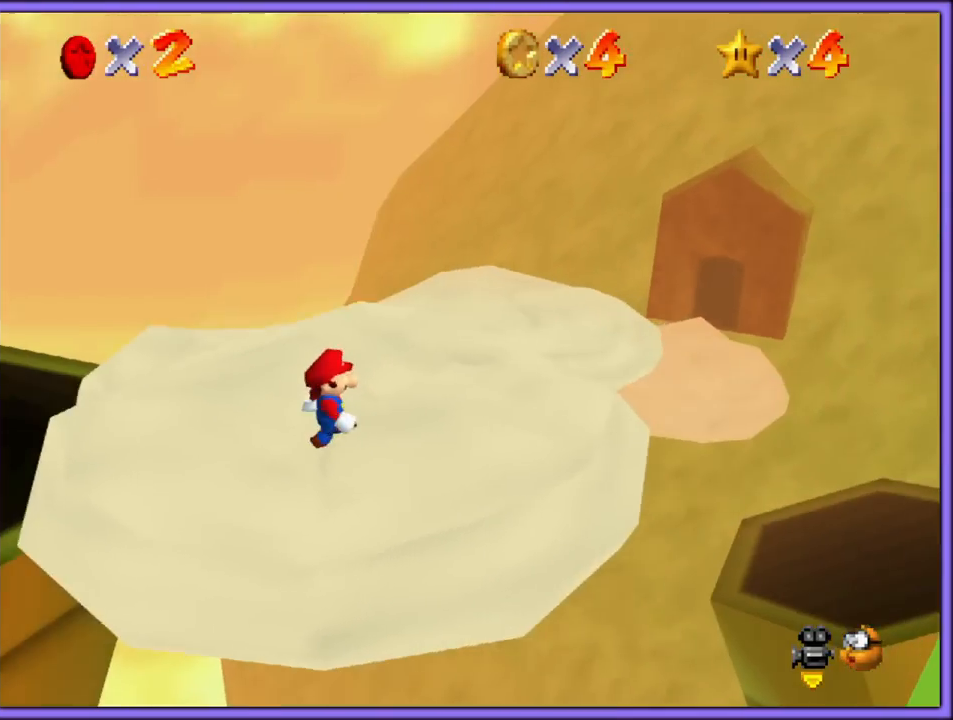
{"dt_ms": 1000, "buttons": [], "left_stick": "center", "button_events": [[83, "C_RIGHT", "down"], [200, "C_RIGHT", "up"], [317, "C_RIGHT", "down"], [433, "C_RIGHT", "up"], [550, "C_RIGHT", "down"], [567, "C_DOWN", "down"], [667, "C_DOWN", "up"], [683, "C_RIGHT", "up"]]}
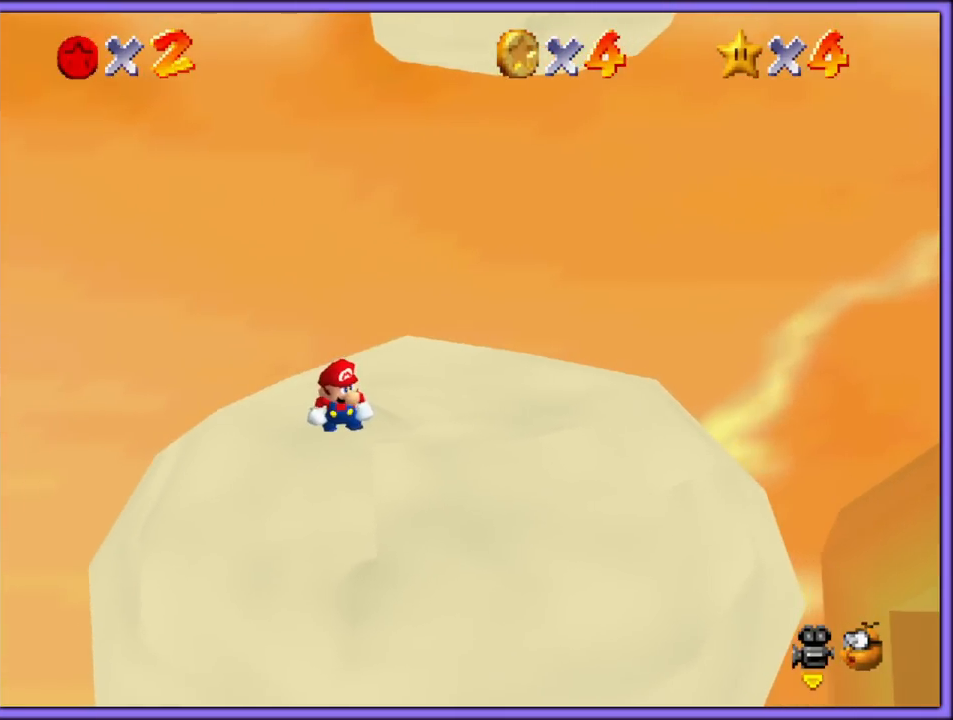
{"dt_ms": 500, "buttons": ["A"], "left_stick": "down", "button_events": [[133, "A", "down"]]}
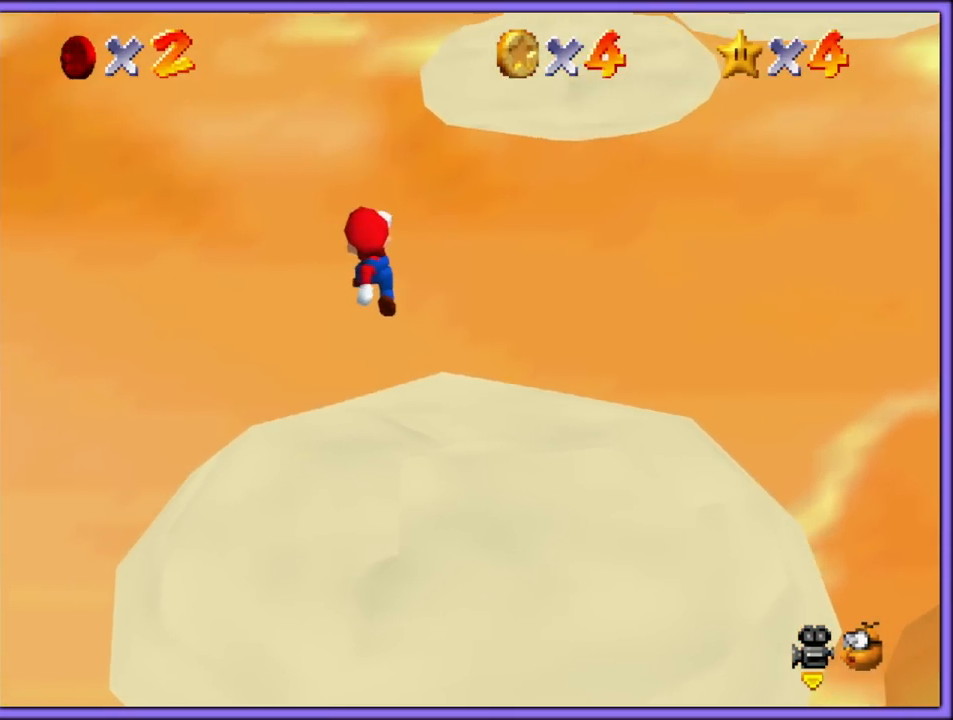
{"dt_ms": 1000, "buttons": [], "left_stick": "center", "button_events": [[633, "B", "down"], [750, "A", "up"], [783, "B", "up"]]}
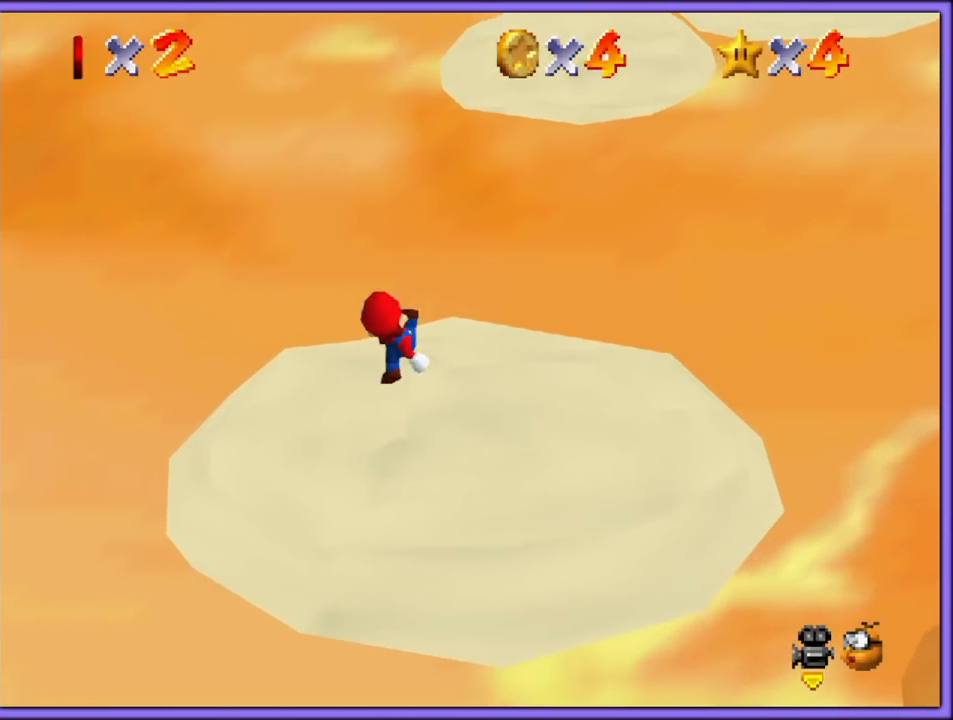
{"dt_ms": 500, "buttons": [], "left_stick": "up-right", "button_events": [[117, "A", "down"], [267, "B", "down"], [300, "A", "up"], [350, "B", "up"]]}
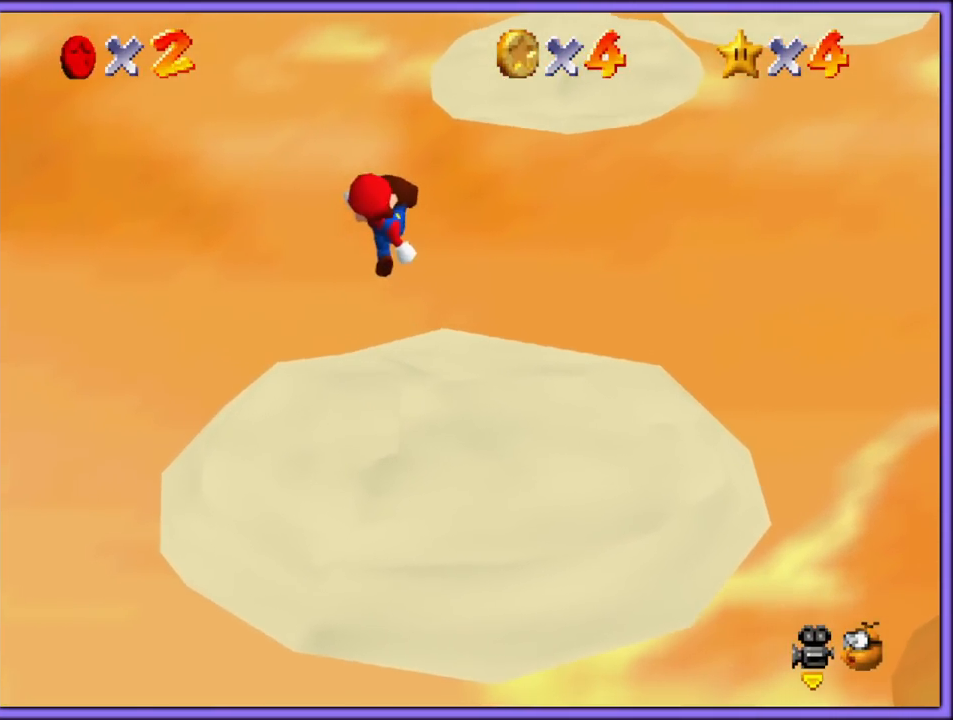
{"dt_ms": 500, "buttons": [], "left_stick": "up-right", "button_events": [[350, "A", "down"], [467, "A", "up"]]}
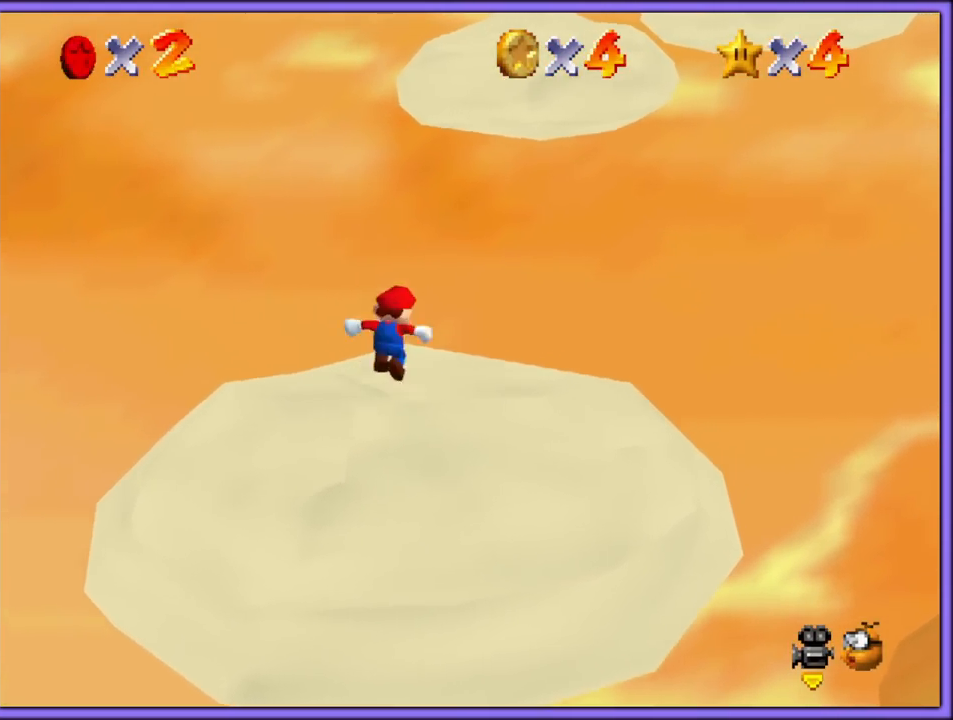
{"dt_ms": 500, "buttons": [], "left_stick": "right", "button_events": [[83, "C_DOWN", "down"], [83, "C_RIGHT", "down"], [167, "C_DOWN", "up"], [217, "C_RIGHT", "up"]]}
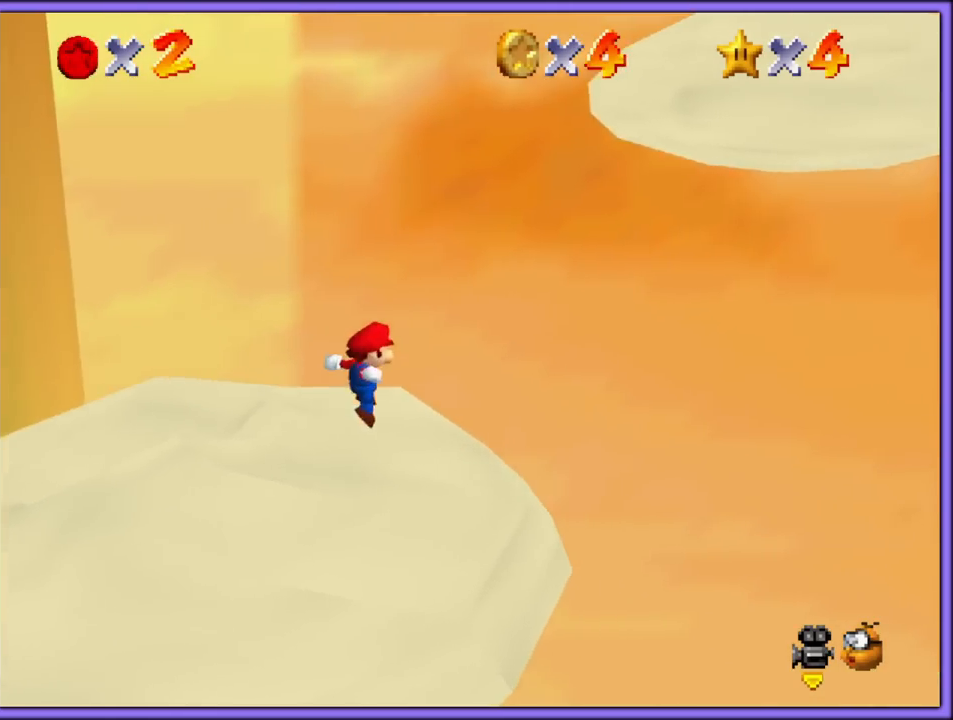
{"dt_ms": 500, "buttons": ["C_LEFT"], "left_stick": "right", "button_events": [[17, "A", "down"], [217, "B", "down"], [283, "A", "up"], [333, "B", "up"], [417, "C_LEFT", "down"]]}
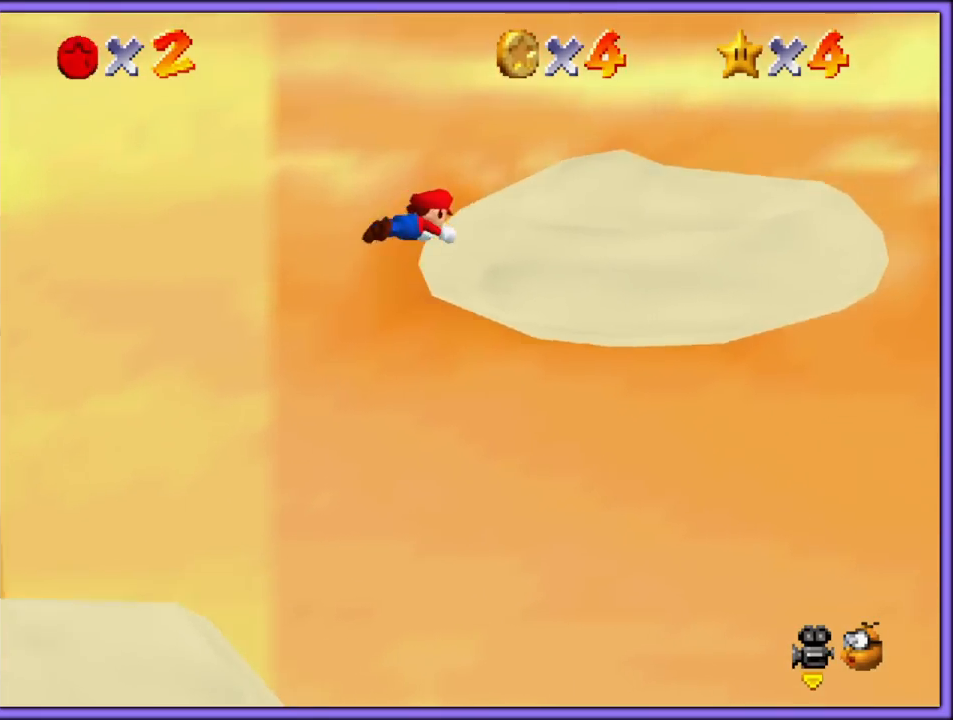
{"dt_ms": 500, "buttons": [], "left_stick": "down", "button_events": [[50, "C_LEFT", "up"], [350, "A", "down"], [450, "A", "up"]]}
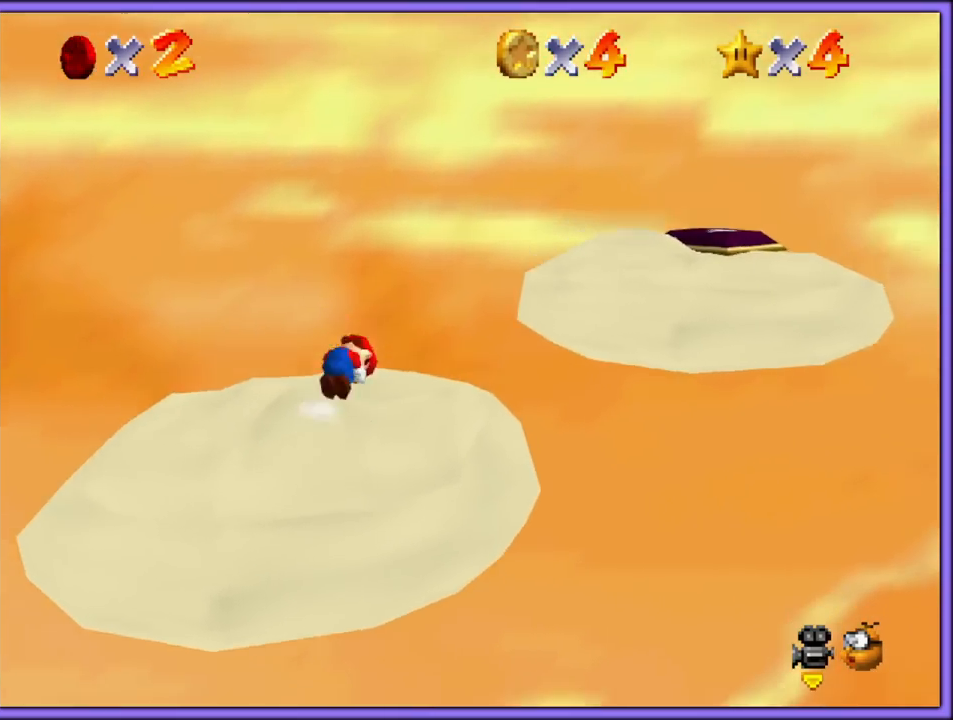
{"dt_ms": 500, "buttons": [], "left_stick": "up", "button_events": [[83, "C_LEFT", "down"], [217, "C_LEFT", "up"]]}
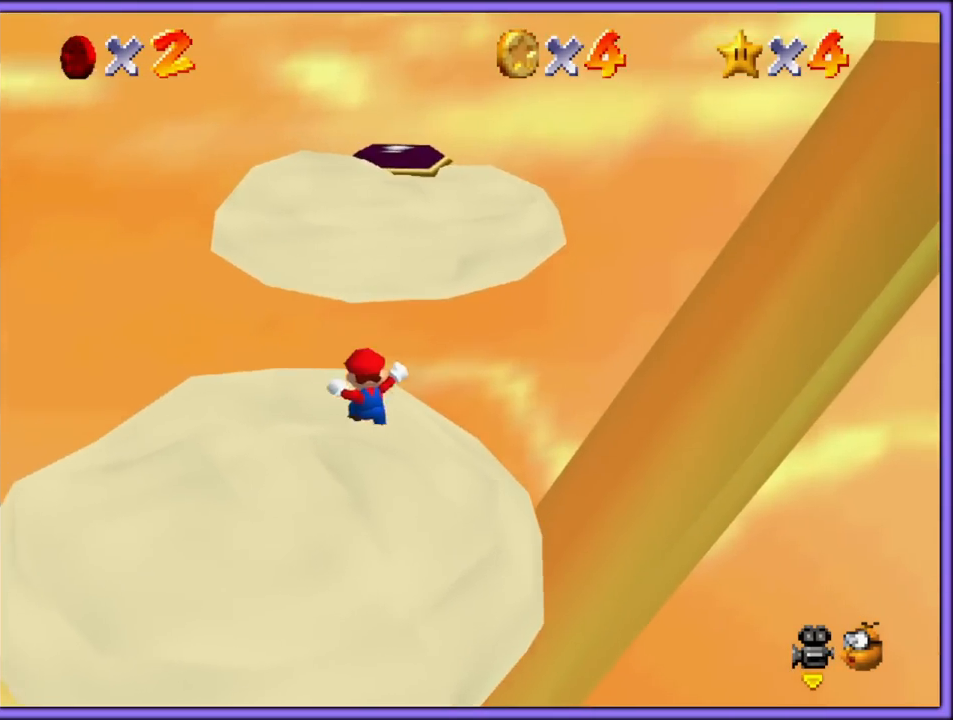
{"dt_ms": 500, "buttons": ["A", "Z"], "left_stick": "up", "button_events": [[83, "Z", "down"], [133, "A", "down"]]}
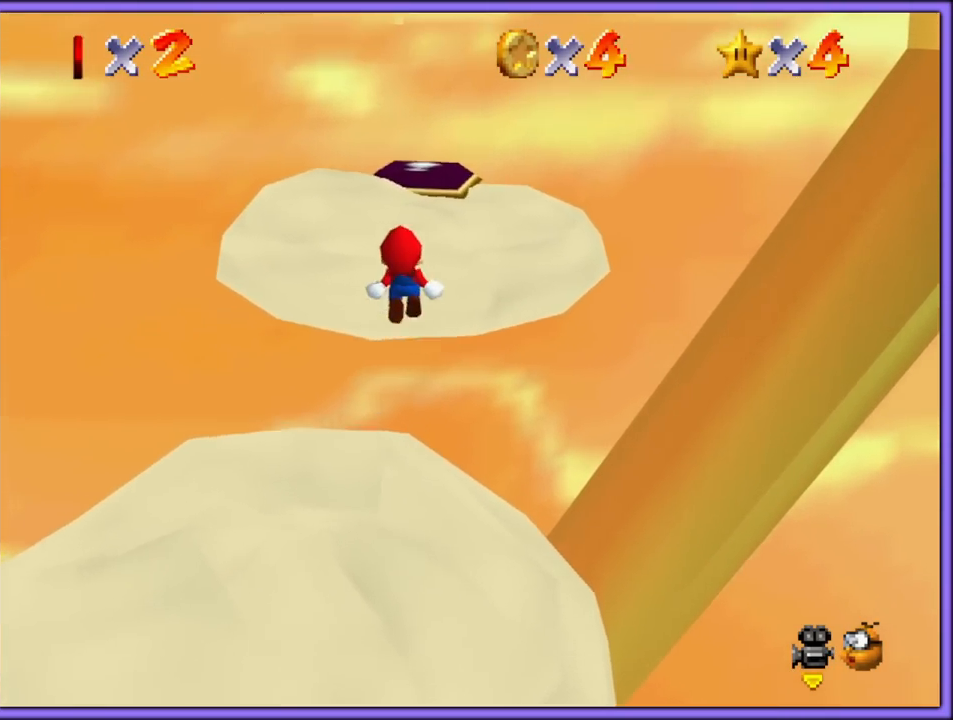
{"dt_ms": 500, "buttons": [], "left_stick": "center", "button_events": [[50, "A", "up"], [100, "Z", "up"], [333, "C_LEFT", "down"], [467, "C_LEFT", "up"]]}
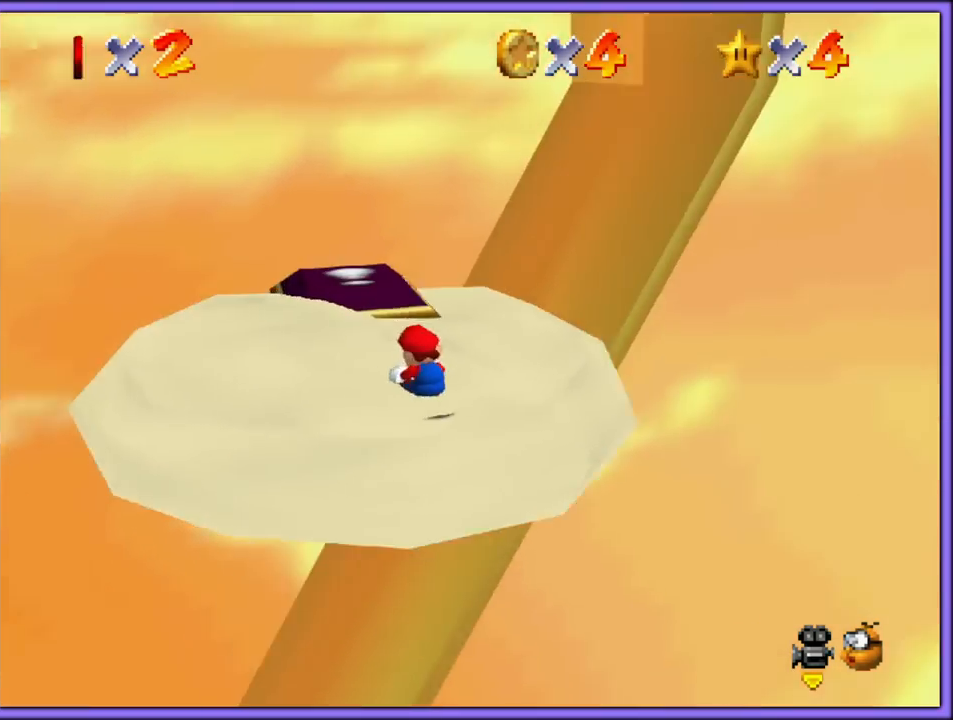
{"dt_ms": 500, "buttons": [], "left_stick": "right", "button_events": [[100, "C_LEFT", "down"], [233, "C_LEFT", "up"]]}
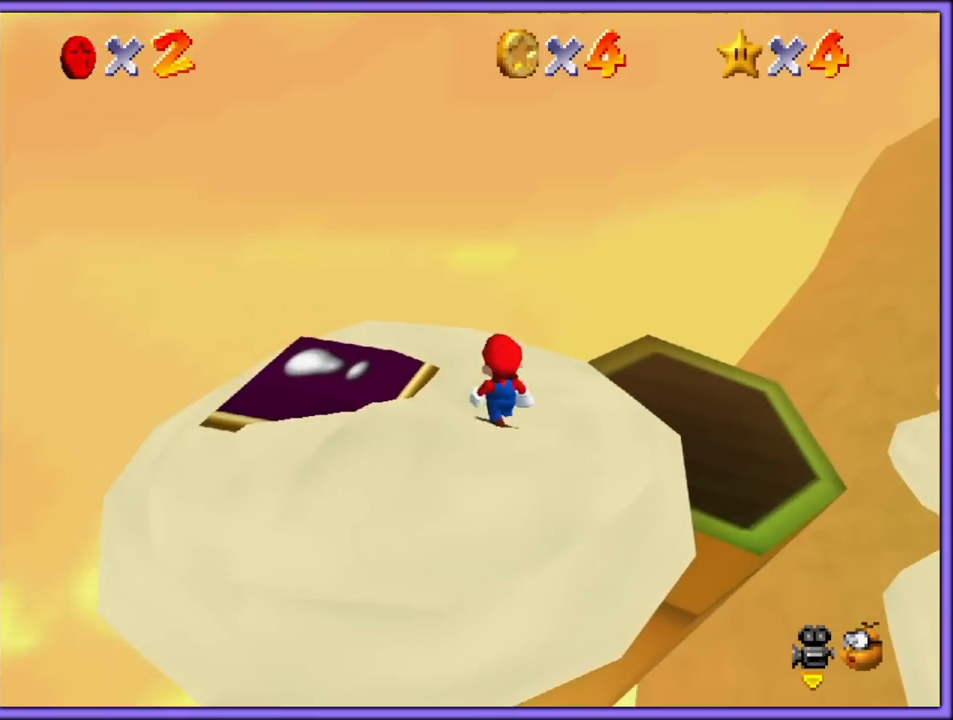
{"dt_ms": 500, "buttons": [], "left_stick": "center", "button_events": [[267, "C_UP", "down"], [300, "C_LEFT", "down"], [333, "C_UP", "up"], [433, "C_LEFT", "up"]]}
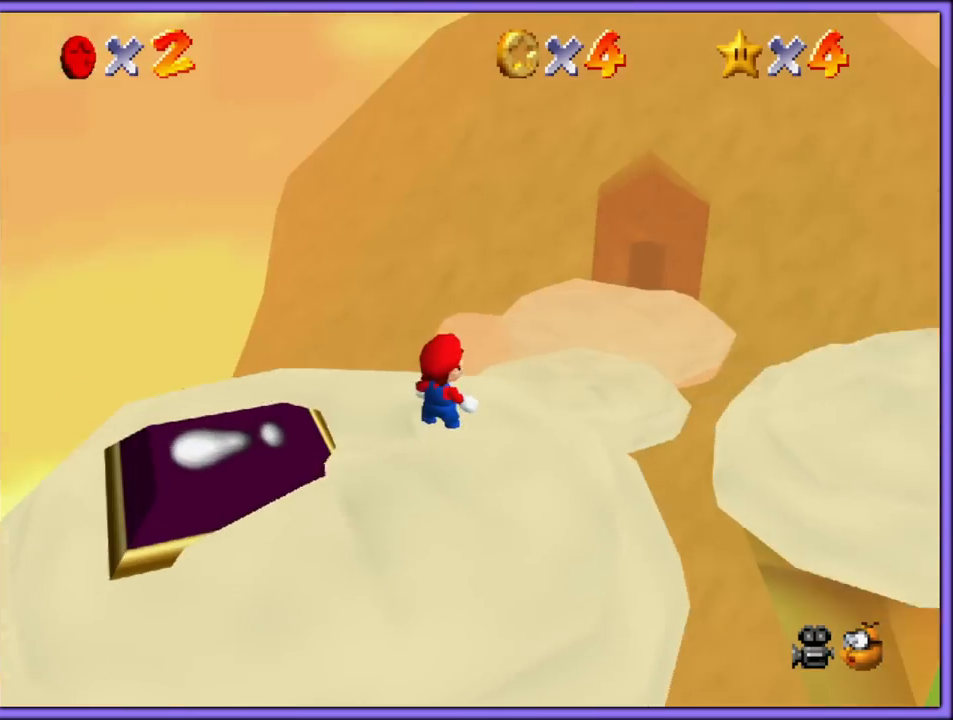
{"dt_ms": 500, "buttons": [], "left_stick": "center", "button_events": [[267, "C_LEFT", "down"], [283, "C_DOWN", "down"], [483, "C_DOWN", "up"], [483, "C_LEFT", "up"]]}
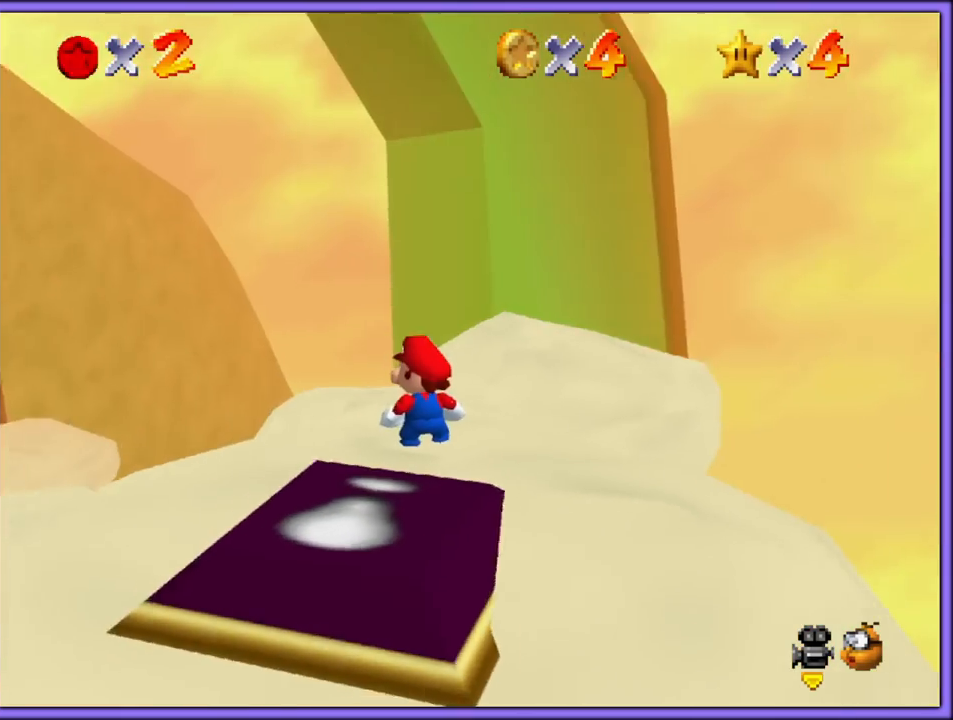
{"dt_ms": 500, "buttons": [], "left_stick": "left", "button_events": [[300, "C_DOWN", "down"], [300, "C_RIGHT", "down"], [450, "C_DOWN", "up"], [450, "C_RIGHT", "up"]]}
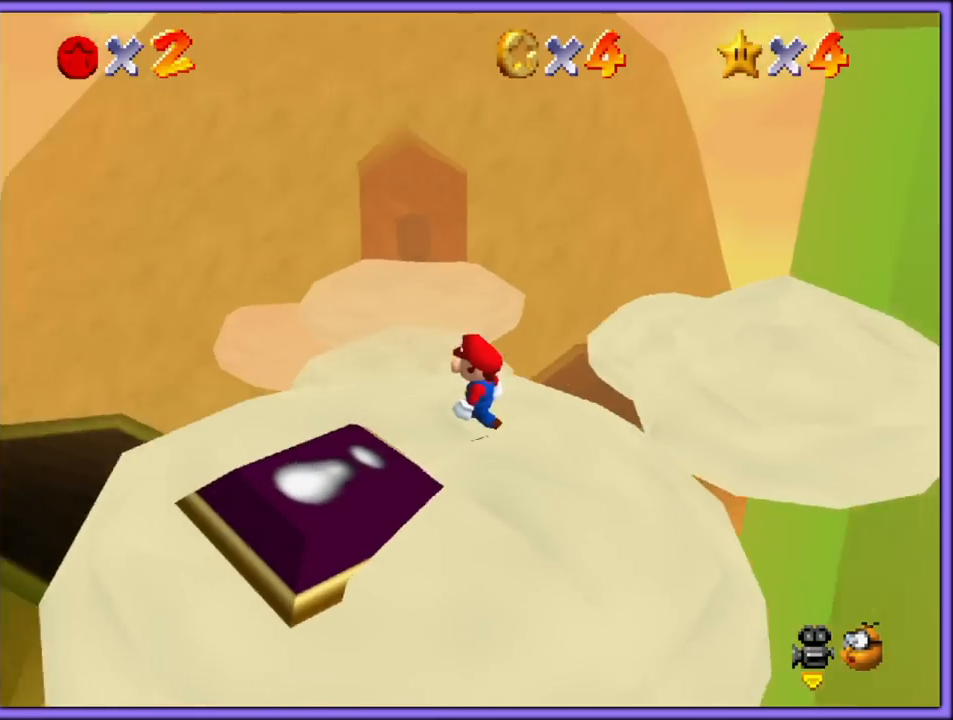
{"dt_ms": 500, "buttons": [], "left_stick": "left", "button_events": []}